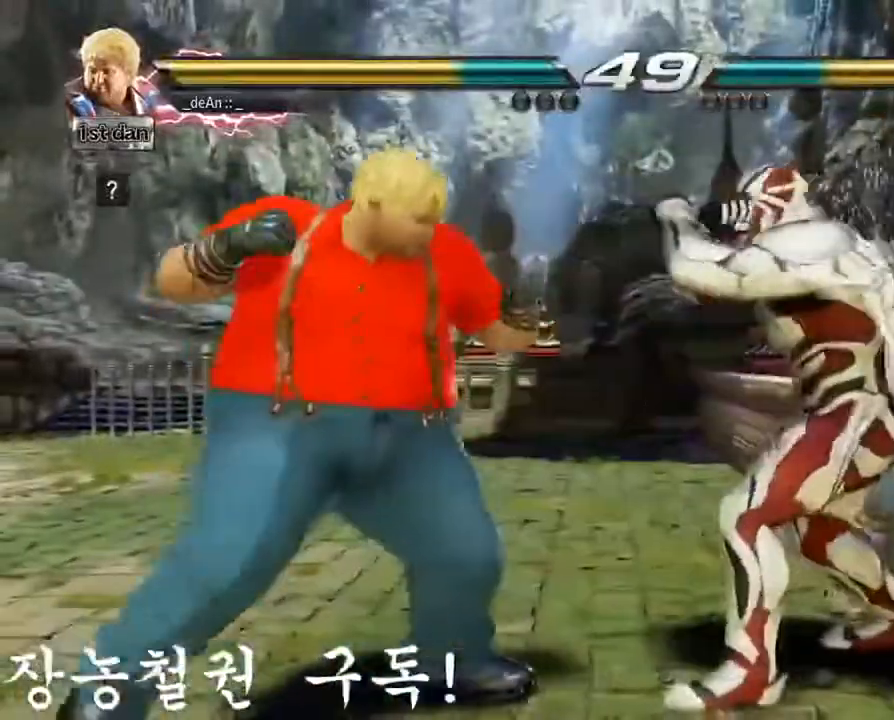
Gameplay with a controller (arcade stick); each line is a JSON object with the inputs held at the frame after it (dt_ms = milliseconds from this image to that frame). "events" lists button and stick changes between this image and that frame as [ms after this image, input, new state], when the widget could be followed in between. Not read: L3 R3 TRIANGLE.
{"dt_ms": 501, "buttons": [], "left_stick": "left", "events": []}
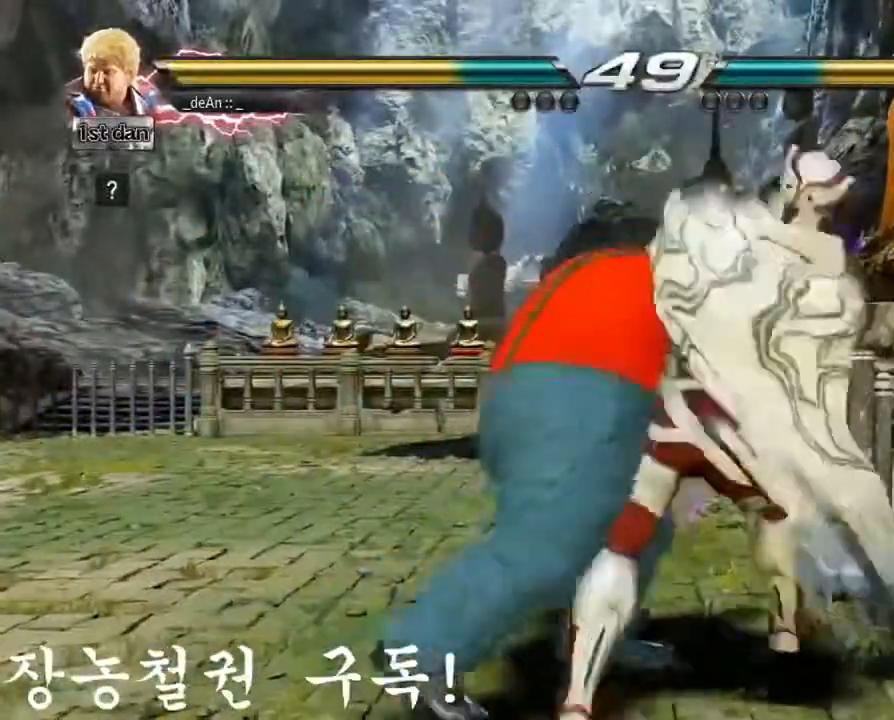
{"dt_ms": 500, "buttons": ["SQUARE"], "left_stick": "left", "events": [[66, "CIRCLE", "down"], [167, "CIRCLE", "up"], [250, "CIRCLE", "down"], [367, "CIRCLE", "up"], [450, "SQUARE", "down"]]}
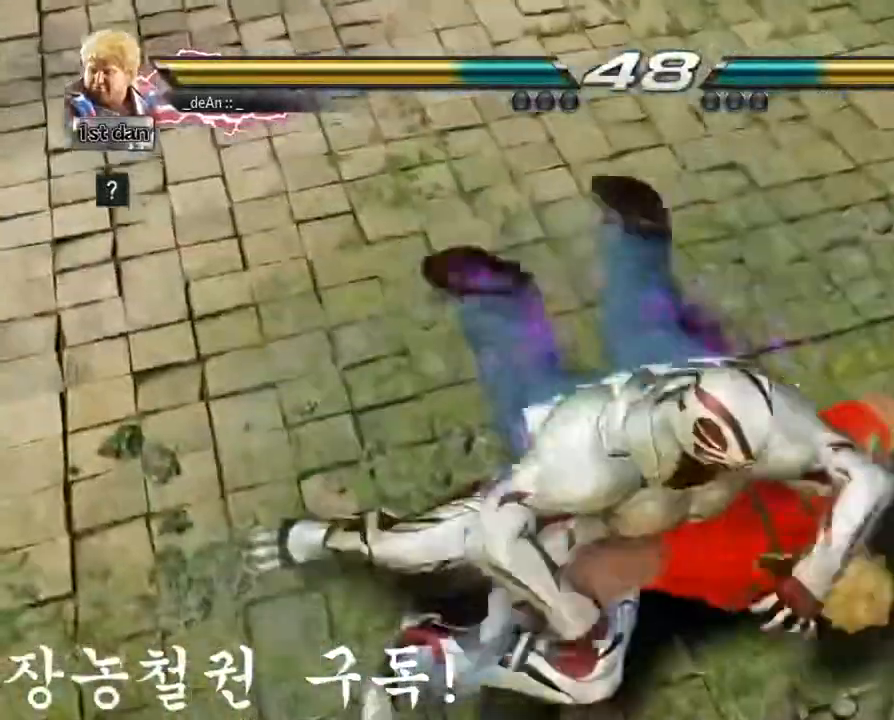
{"dt_ms": 501, "buttons": [], "left_stick": "center", "events": [[50, "SQUARE", "up"], [67, "left_stick", "center"]]}
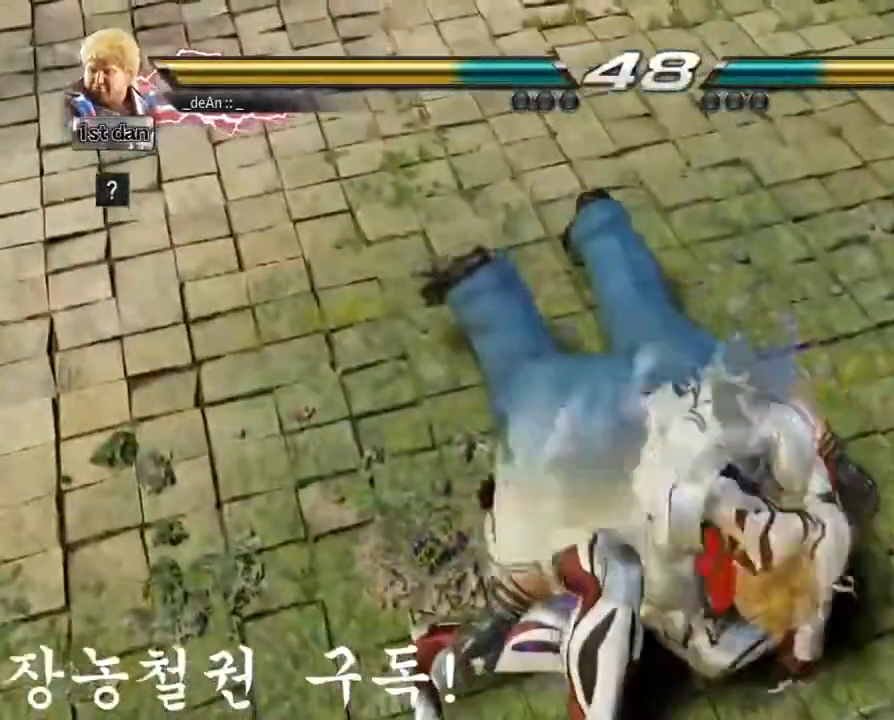
{"dt_ms": 500, "buttons": [], "left_stick": "center", "events": []}
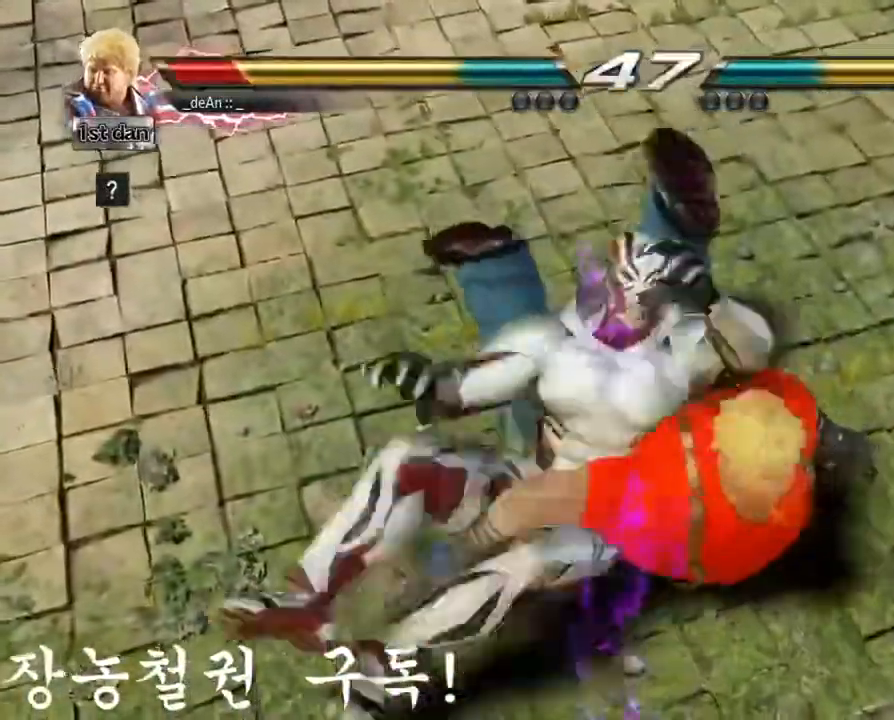
{"dt_ms": 501, "buttons": [], "left_stick": "center", "events": []}
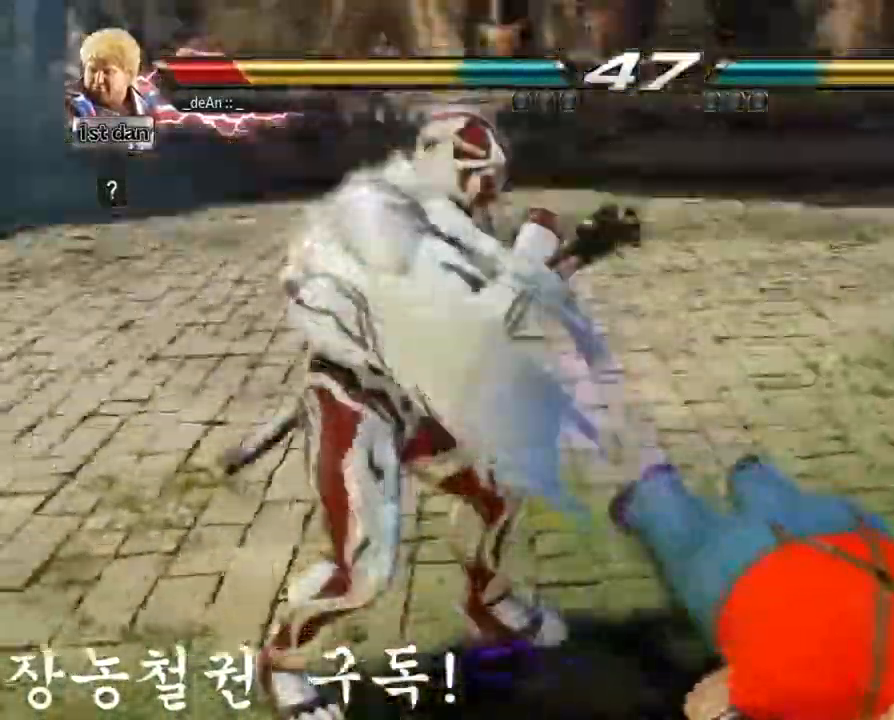
{"dt_ms": 500, "buttons": [], "left_stick": "center", "events": []}
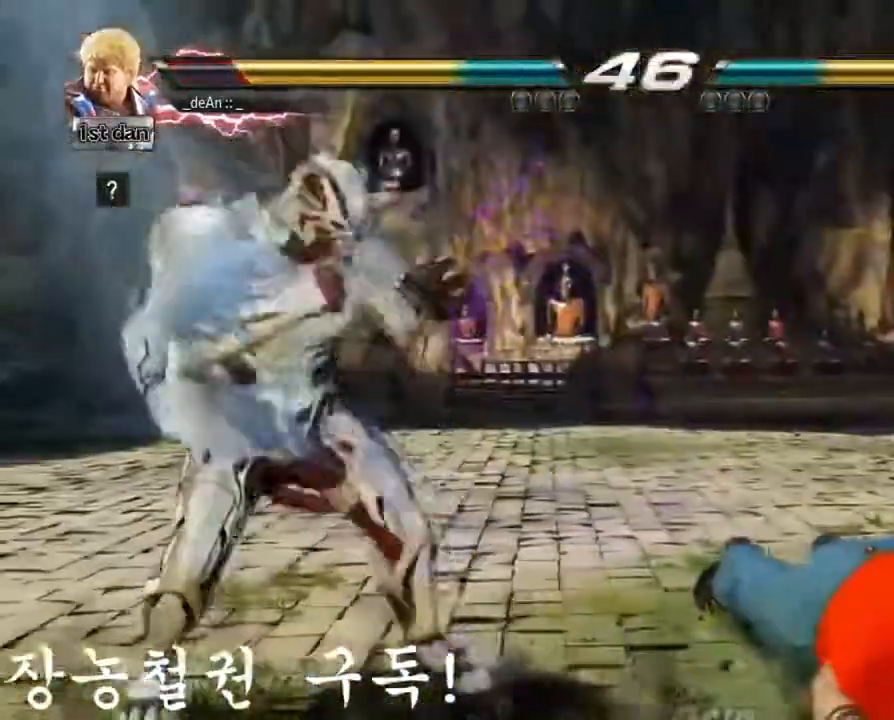
{"dt_ms": 501, "buttons": [], "left_stick": "center", "events": [[250, "left_stick", "up"], [367, "left_stick", "center"]]}
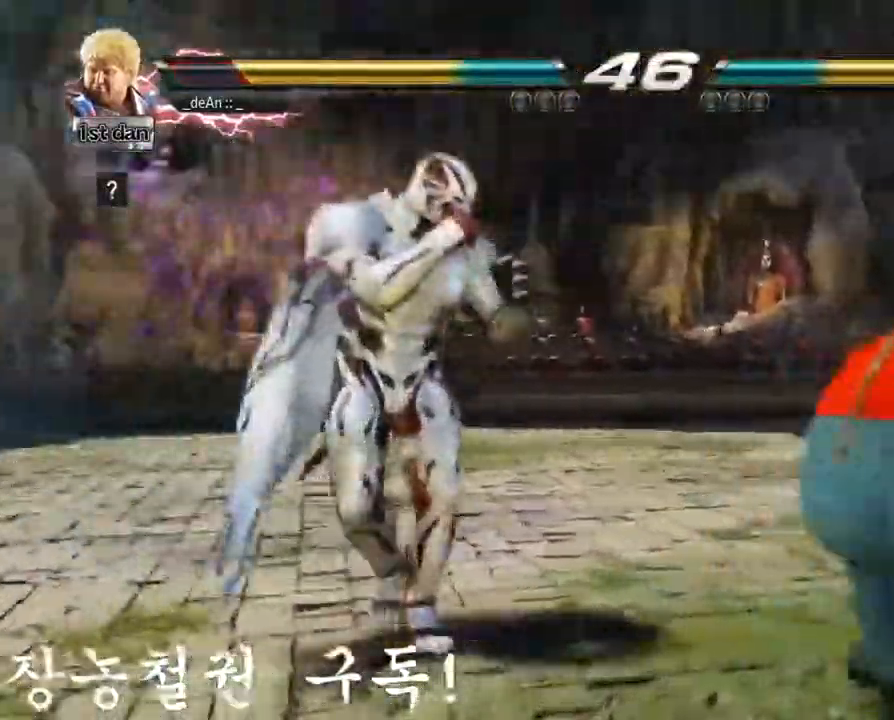
{"dt_ms": 500, "buttons": ["CIRCLE"], "left_stick": "right", "events": [[50, "left_stick", "right"], [167, "CIRCLE", "down"], [267, "CIRCLE", "up"], [300, "CIRCLE", "down"], [400, "CIRCLE", "up"], [433, "CIRCLE", "down"]]}
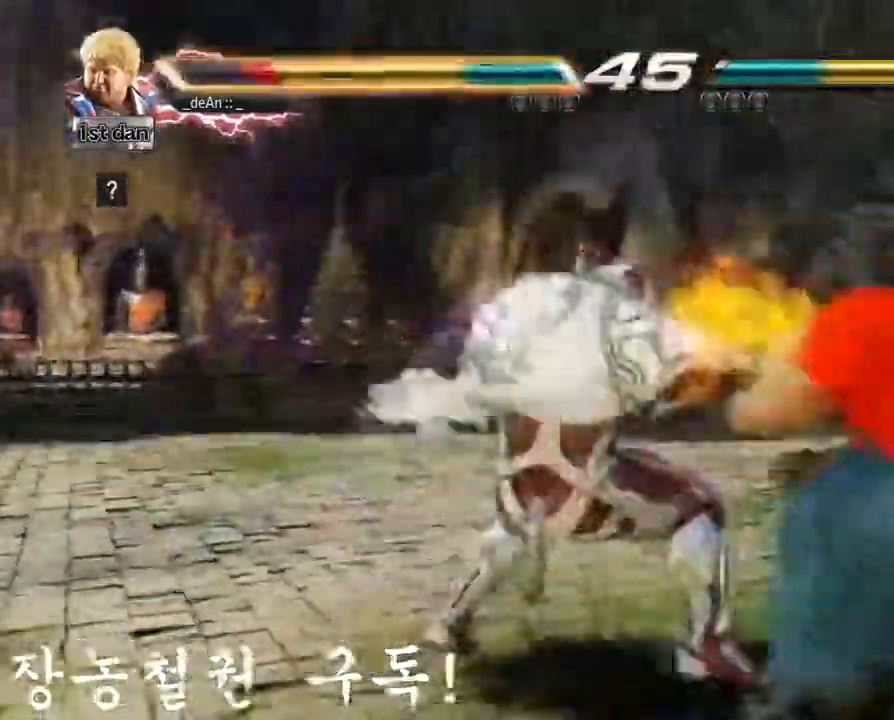
{"dt_ms": 501, "buttons": [], "left_stick": "right", "events": [[34, "CIRCLE", "up"], [67, "CIRCLE", "down"], [334, "CIRCLE", "up"]]}
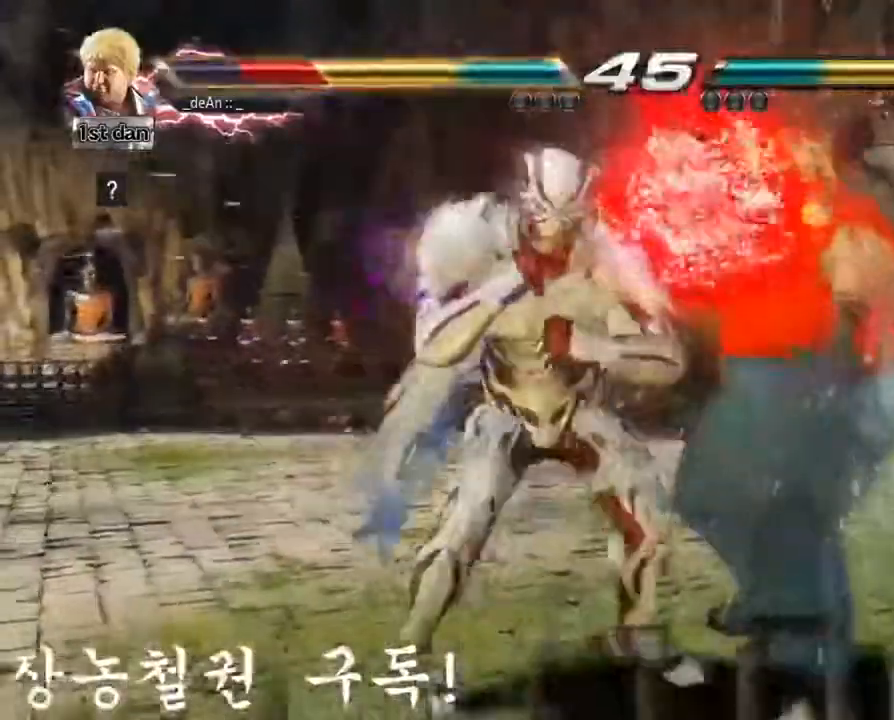
{"dt_ms": 500, "buttons": [], "left_stick": "center", "events": [[183, "SQUARE", "down"], [283, "SQUARE", "up"], [317, "left_stick", "center"]]}
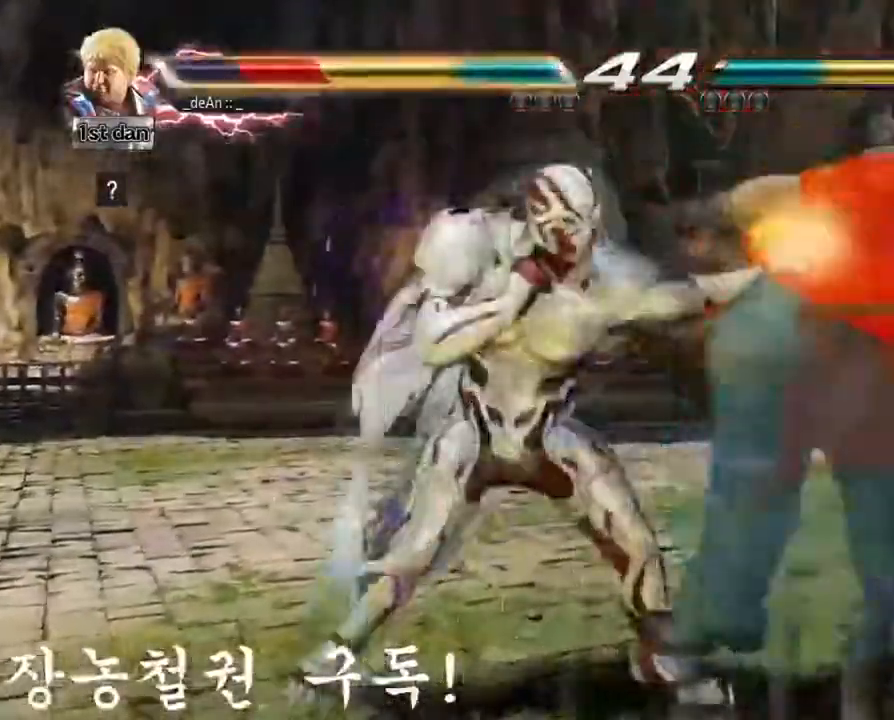
{"dt_ms": 501, "buttons": [], "left_stick": "center", "events": [[417, "SQUARE", "down"], [484, "SQUARE", "up"]]}
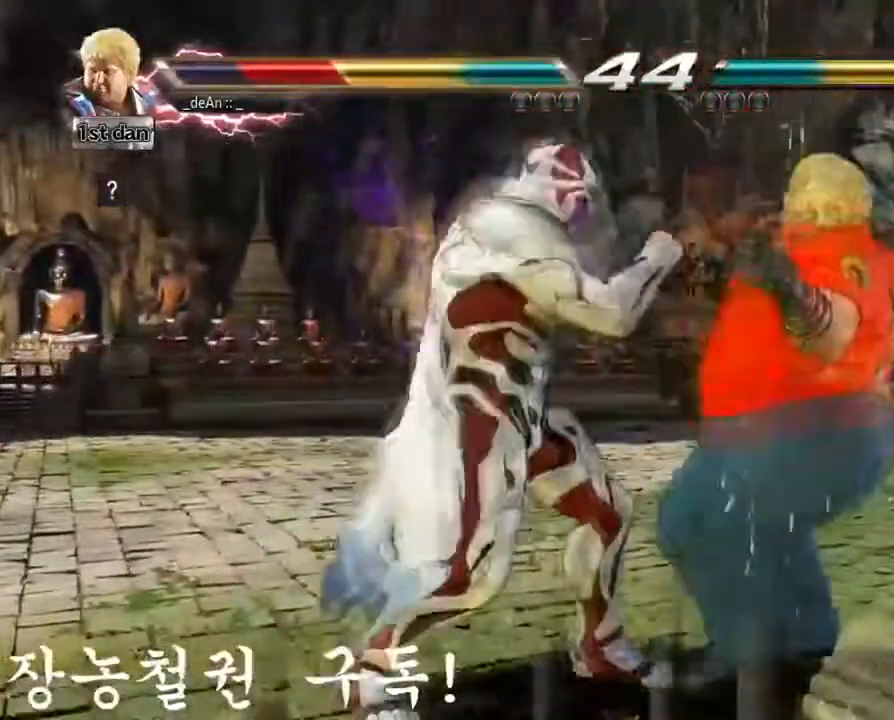
{"dt_ms": 500, "buttons": ["SQUARE"], "left_stick": "right", "events": [[16, "left_stick", "right"], [83, "SQUARE", "down"], [150, "SQUARE", "up"], [217, "SQUARE", "down"]]}
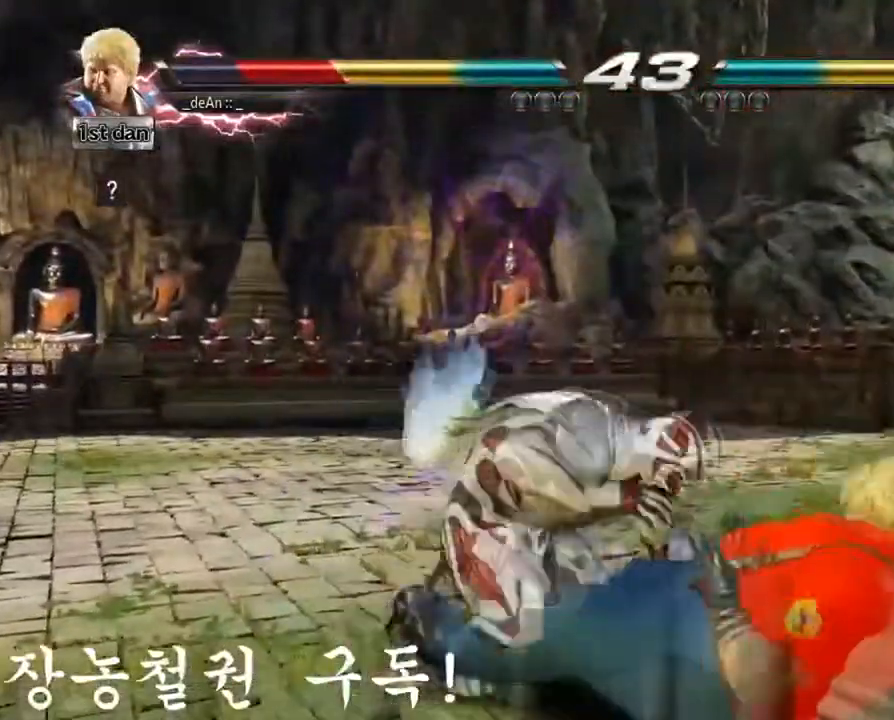
{"dt_ms": 501, "buttons": [], "left_stick": "center", "events": [[17, "SQUARE", "up"], [167, "CIRCLE", "down"], [184, "left_stick", "center"], [417, "CIRCLE", "up"]]}
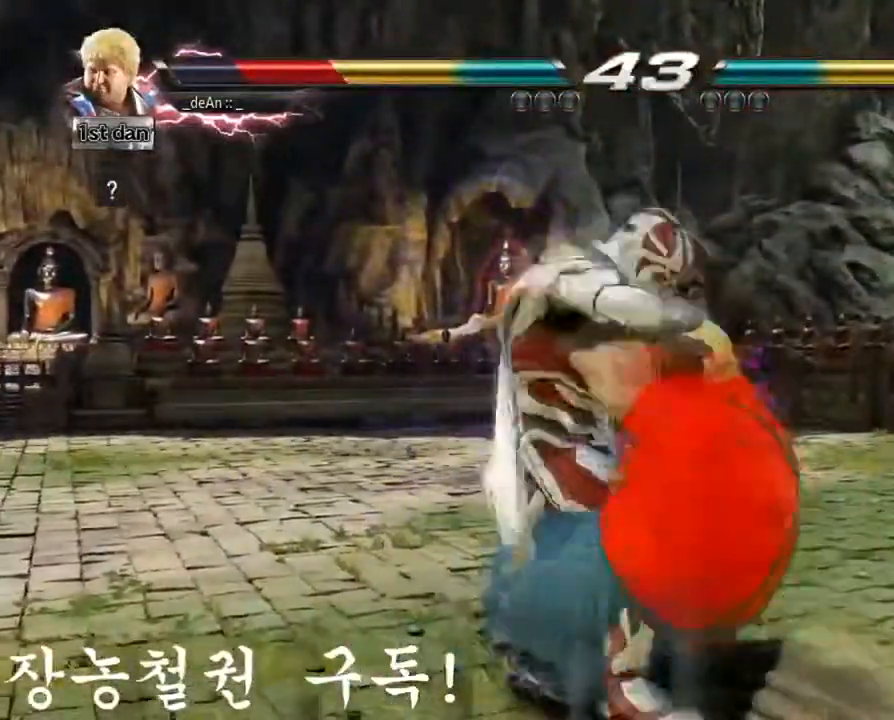
{"dt_ms": 500, "buttons": [], "left_stick": "right", "events": [[450, "left_stick", "right"]]}
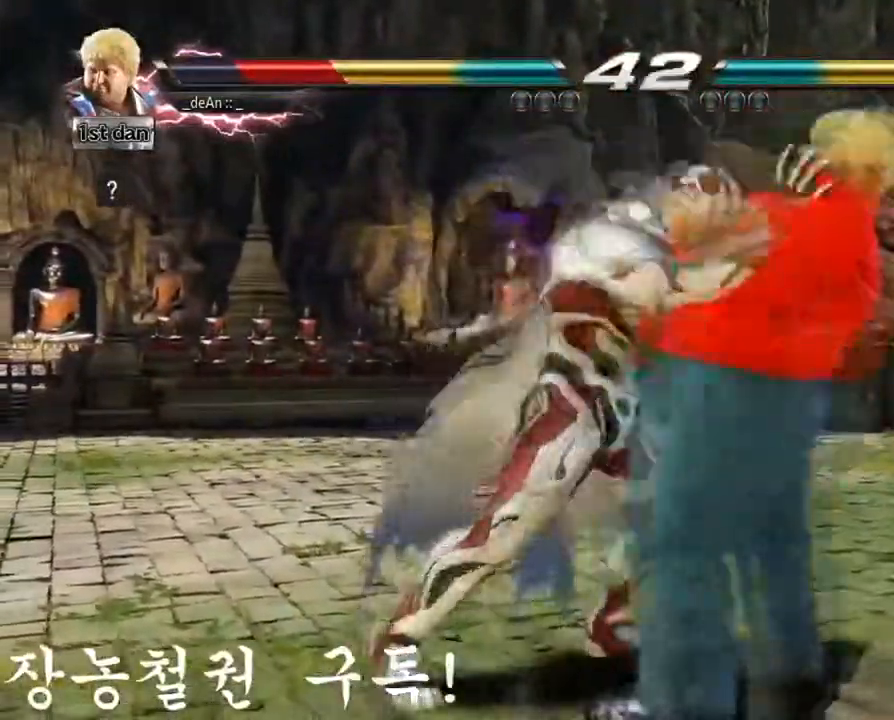
{"dt_ms": 501, "buttons": [], "left_stick": "down", "events": [[417, "left_stick", "down"]]}
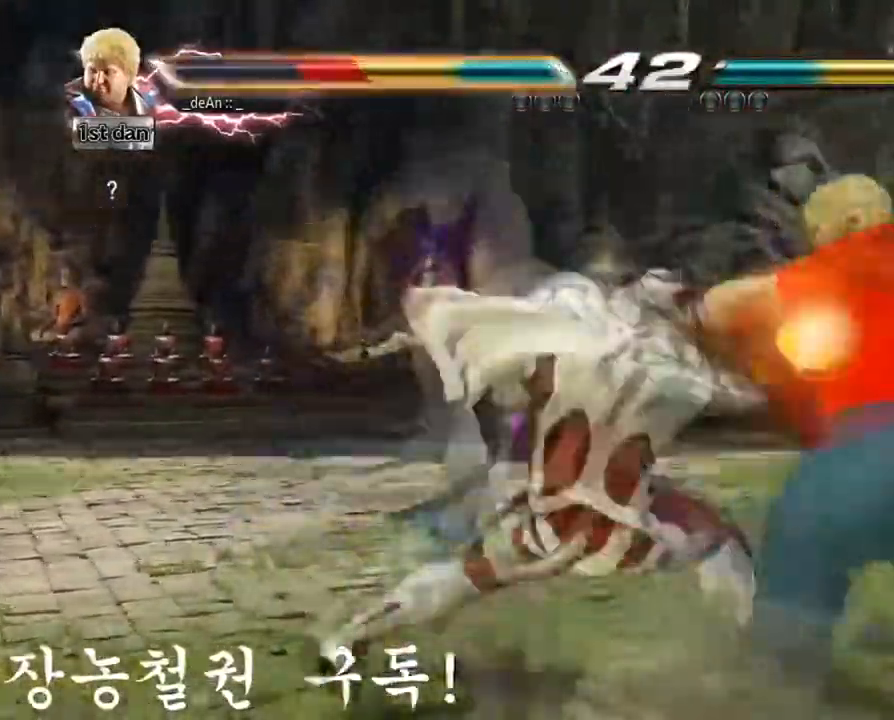
{"dt_ms": 500, "buttons": [], "left_stick": "right", "events": [[183, "left_stick", "center"], [250, "SQUARE", "down"], [350, "SQUARE", "up"], [417, "left_stick", "right"]]}
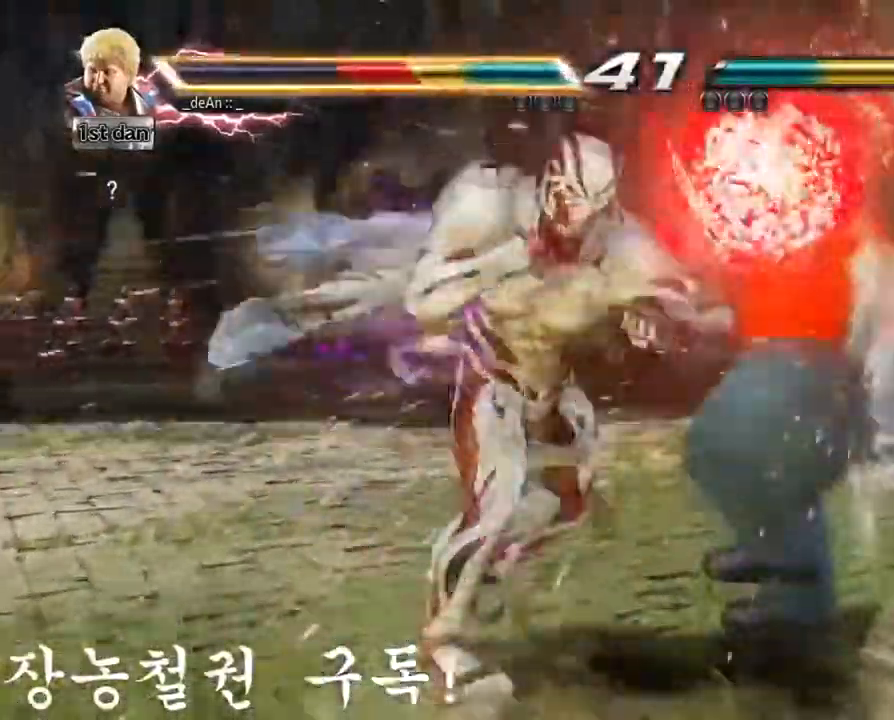
{"dt_ms": 501, "buttons": [], "left_stick": "right", "events": [[317, "SQUARE", "down"], [417, "SQUARE", "up"]]}
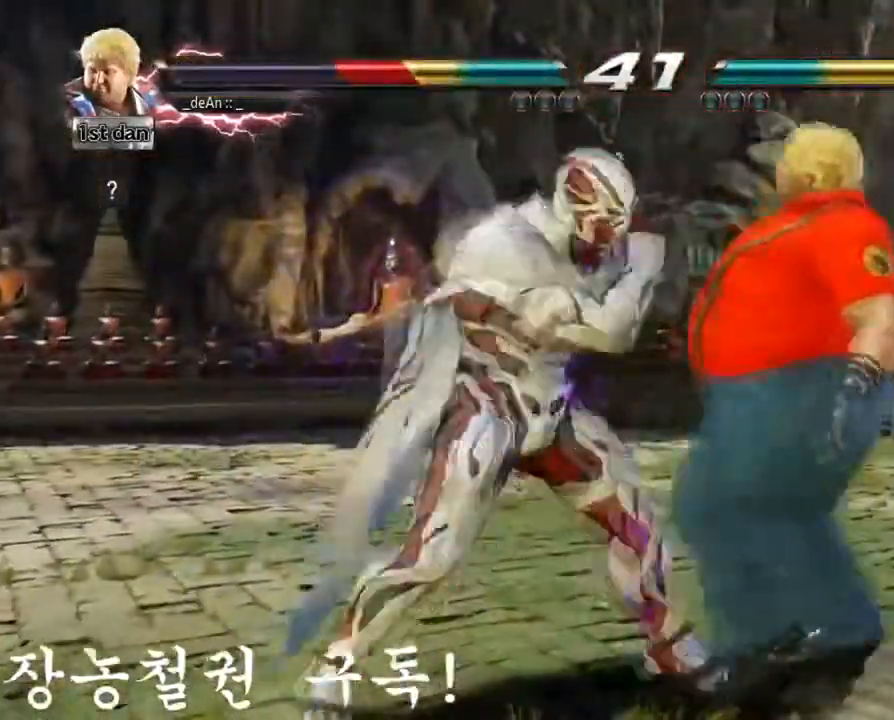
{"dt_ms": 500, "buttons": [], "left_stick": "center", "events": [[50, "SQUARE", "down"], [150, "SQUARE", "up"], [217, "left_stick", "center"]]}
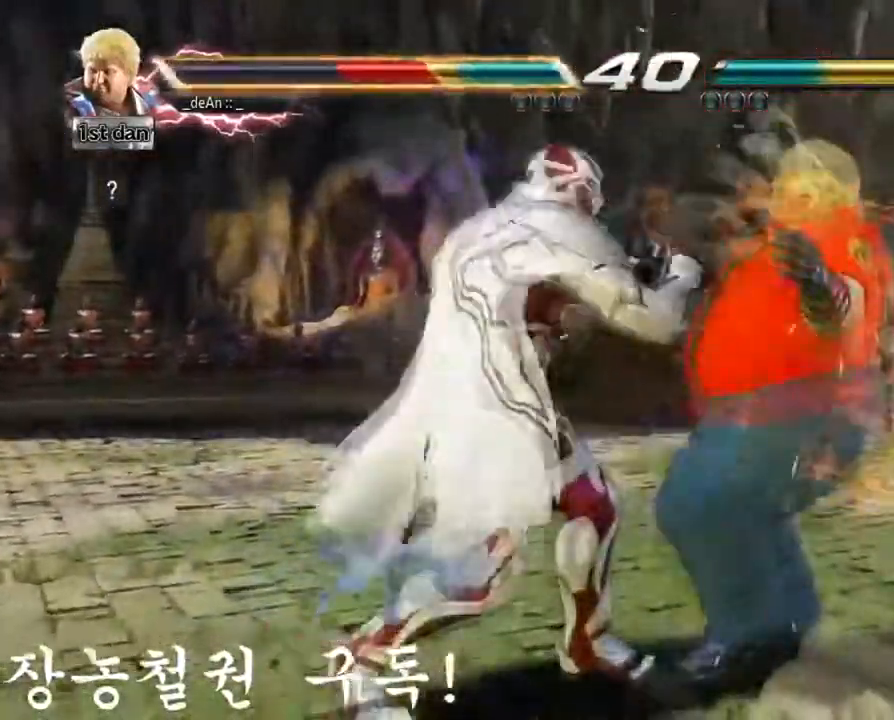
{"dt_ms": 501, "buttons": [], "left_stick": "center", "events": []}
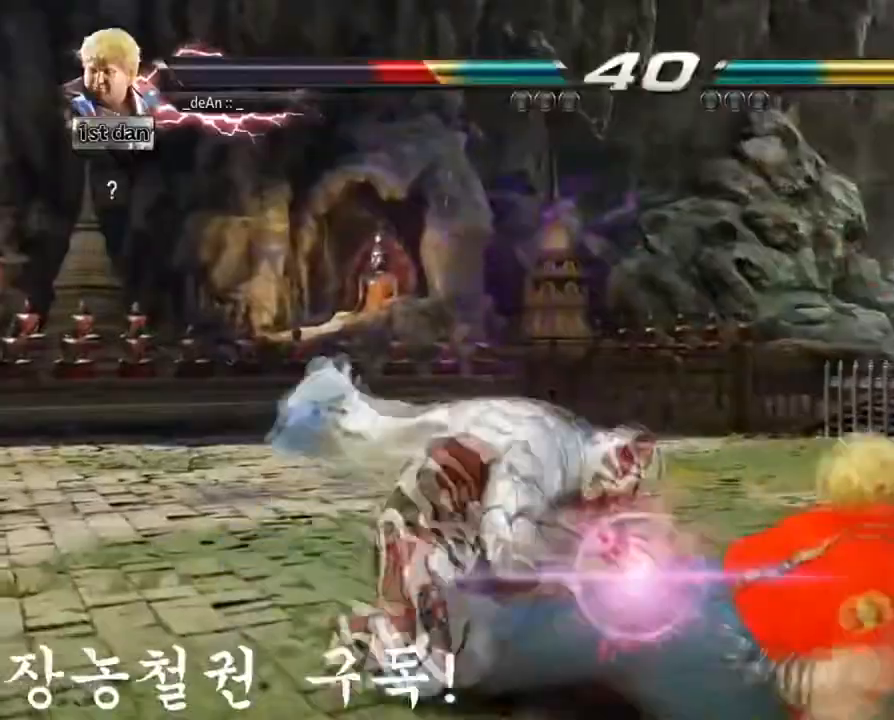
{"dt_ms": 500, "buttons": [], "left_stick": "center", "events": []}
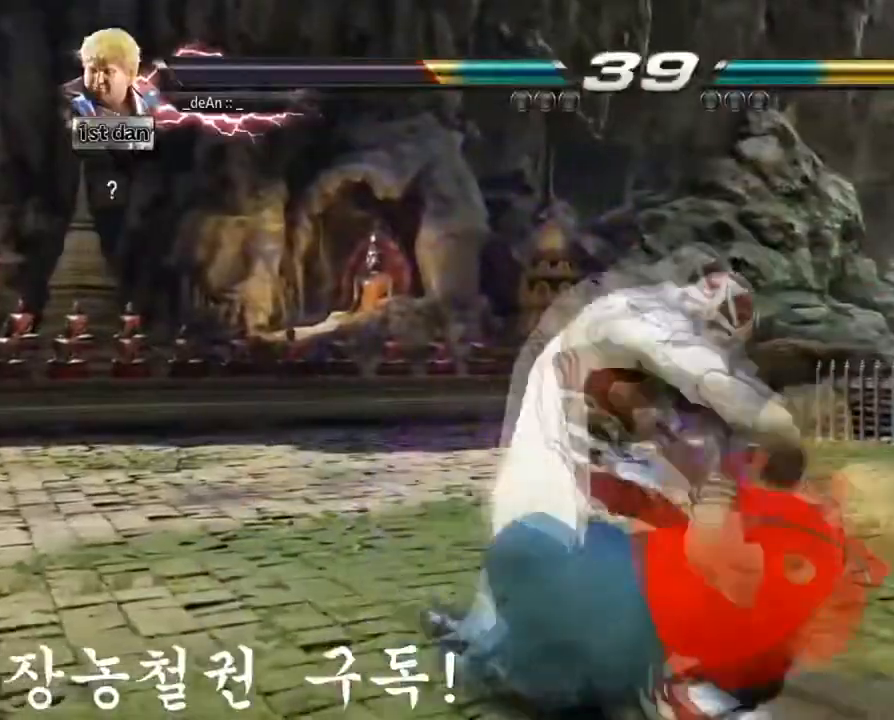
{"dt_ms": 501, "buttons": [], "left_stick": "right", "events": [[384, "left_stick", "right"]]}
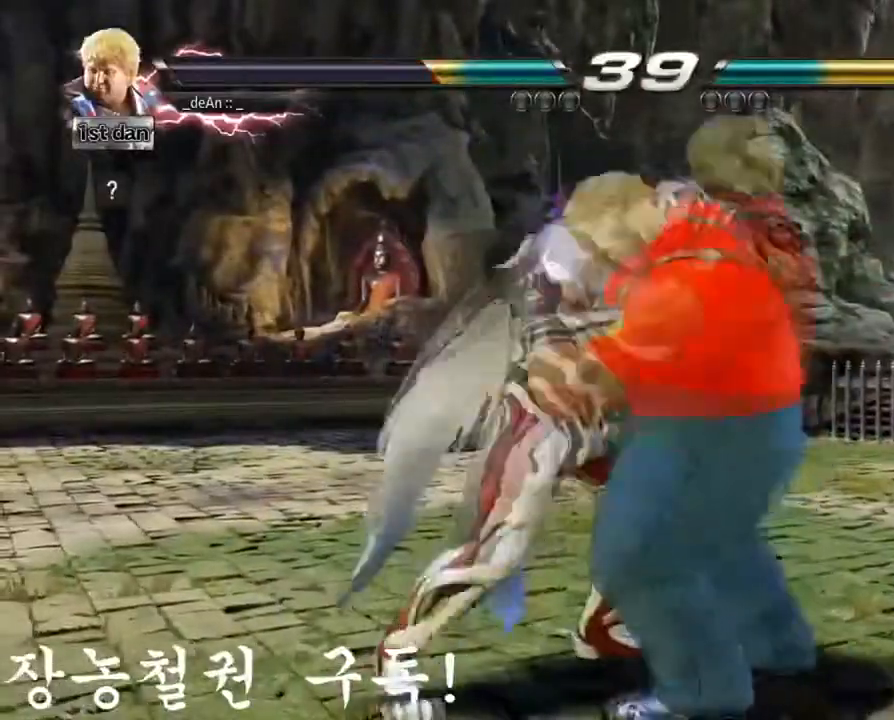
{"dt_ms": 500, "buttons": [], "left_stick": "right", "events": []}
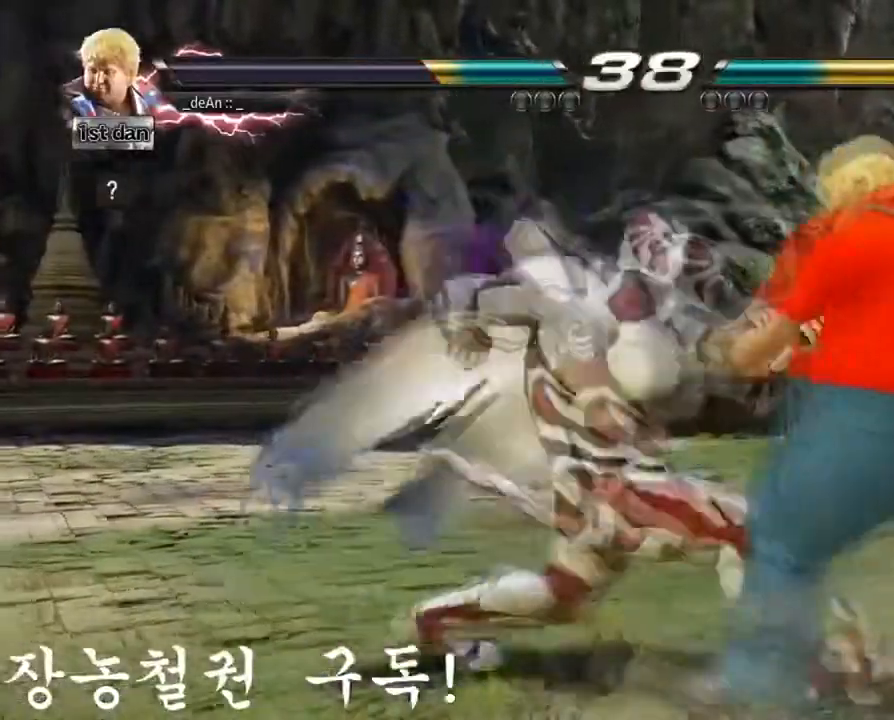
{"dt_ms": 501, "buttons": [], "left_stick": "right", "events": []}
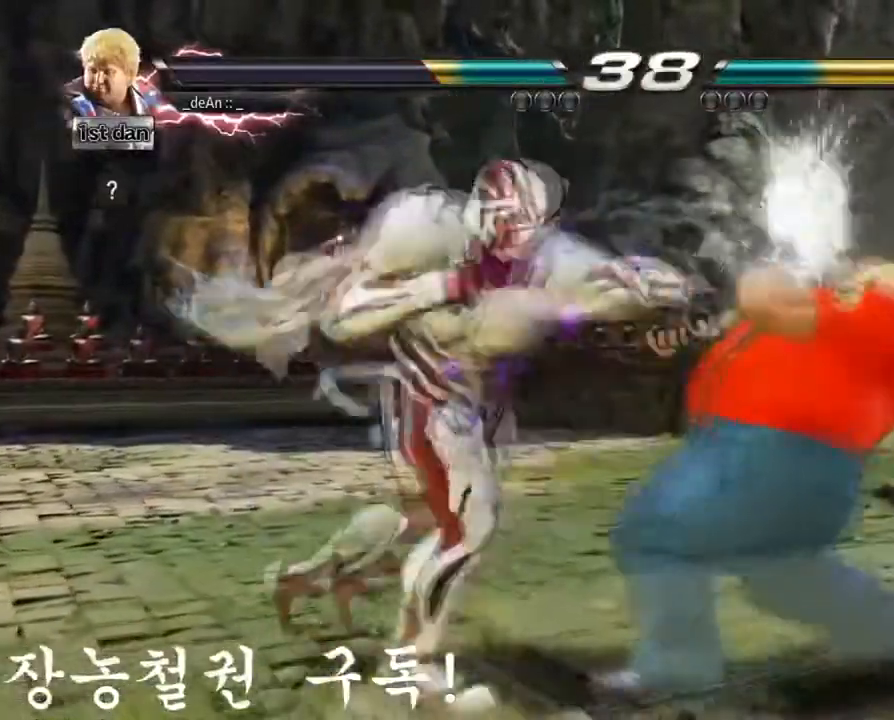
{"dt_ms": 500, "buttons": ["SQUARE"], "left_stick": "center", "events": [[116, "left_stick", "center"], [217, "SQUARE", "down"], [283, "SQUARE", "up"], [350, "SQUARE", "down"]]}
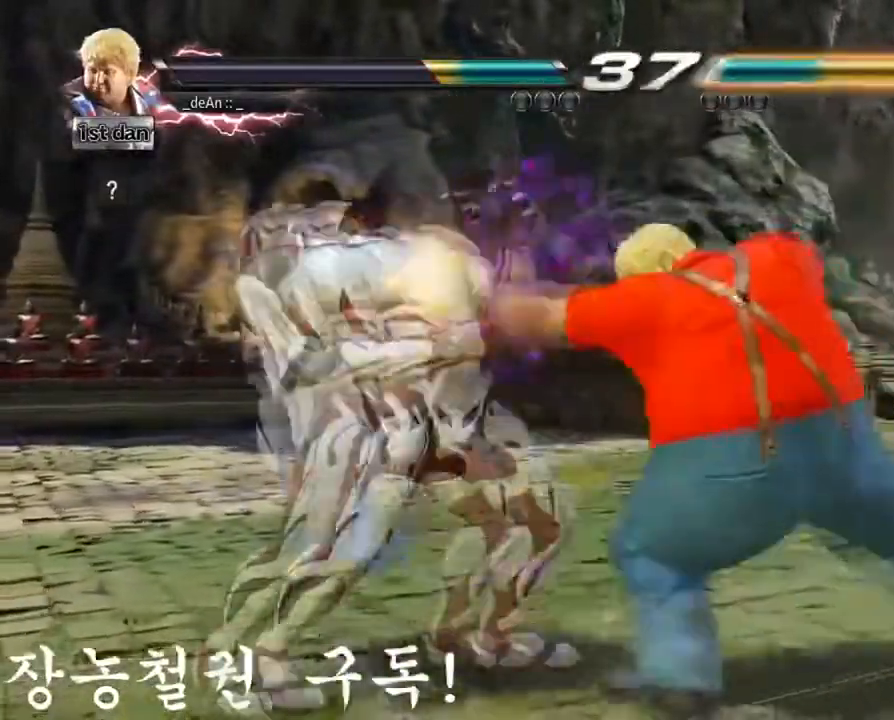
{"dt_ms": 501, "buttons": [], "left_stick": "center", "events": [[150, "SQUARE", "up"]]}
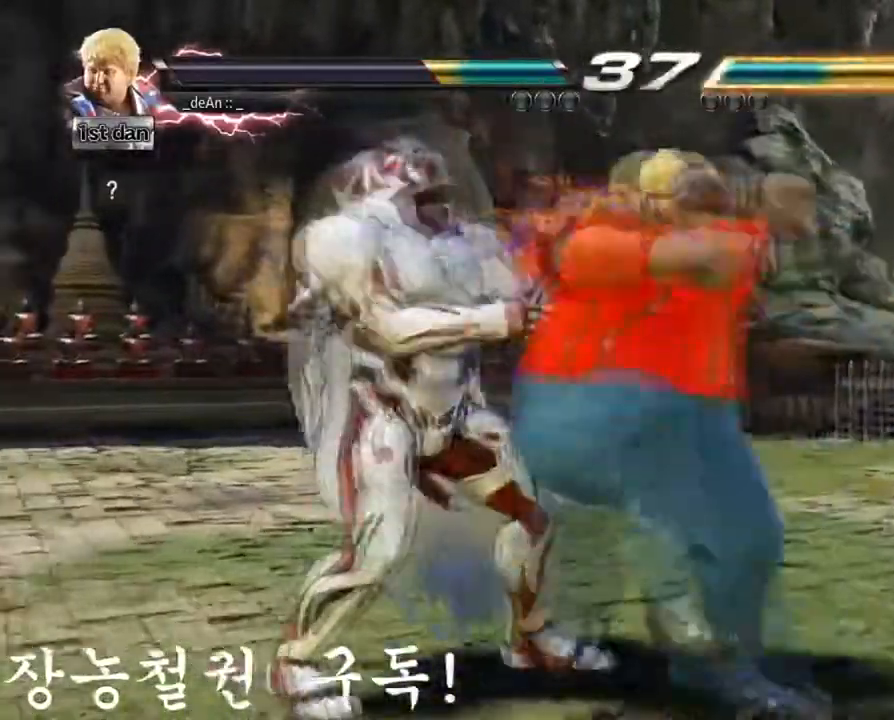
{"dt_ms": 500, "buttons": [], "left_stick": "down", "events": [[500, "left_stick", "down"]]}
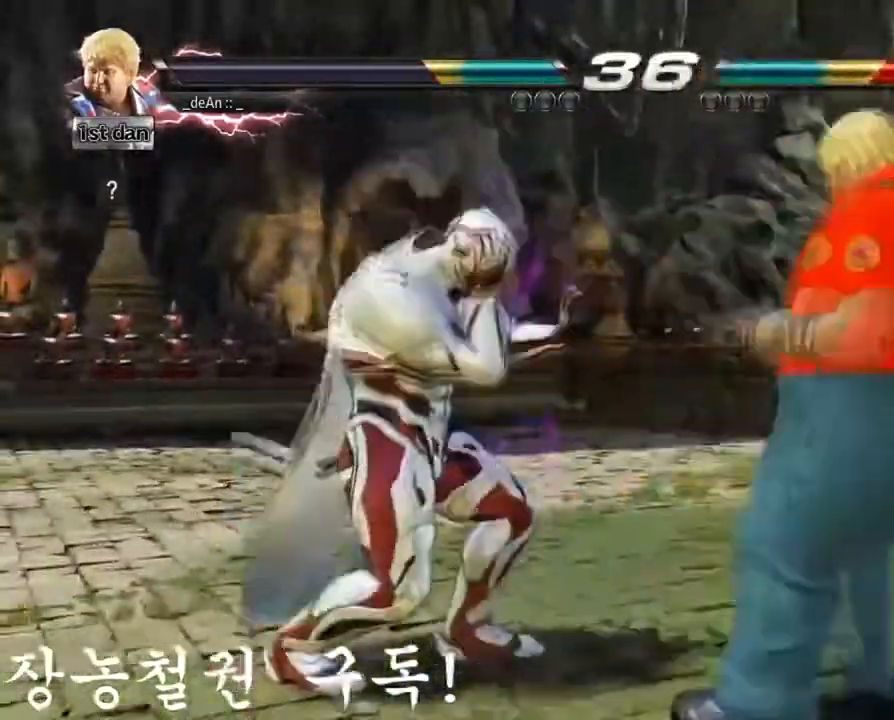
{"dt_ms": 501, "buttons": ["CIRCLE"], "left_stick": "center", "events": [[34, "CIRCLE", "down"], [117, "CIRCLE", "up"], [134, "CIRCLE", "down"], [134, "CROSS", "down"], [184, "CIRCLE", "up"], [217, "left_stick", "center"], [250, "CROSS", "up"], [301, "CROSS", "down"], [417, "CROSS", "up"], [434, "CIRCLE", "down"]]}
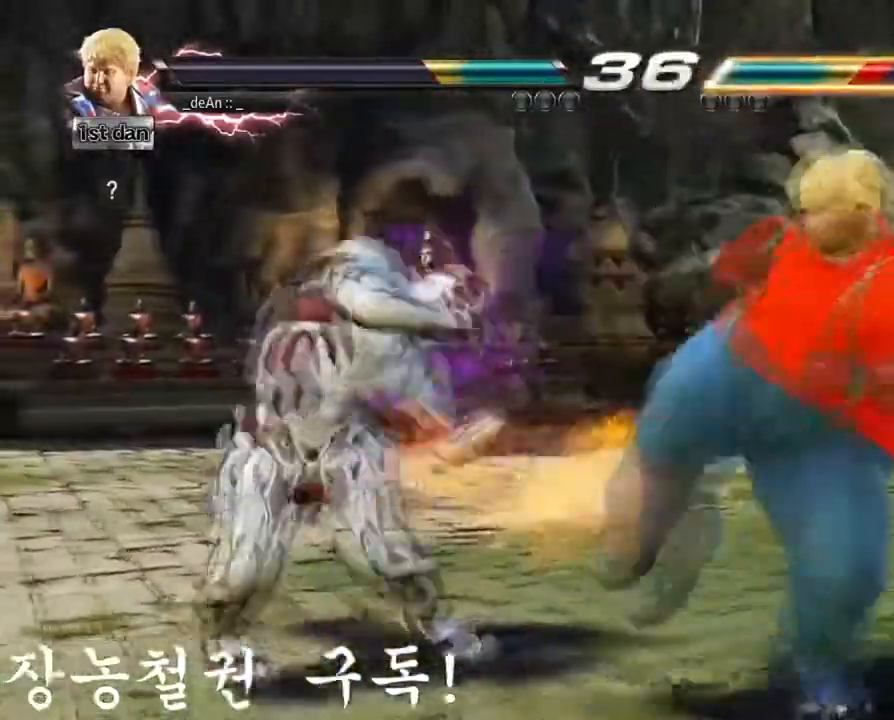
{"dt_ms": 984, "buttons": [], "left_stick": "center", "events": [[83, "CIRCLE", "up"], [100, "CIRCLE", "down"], [100, "CROSS", "down"], [183, "CIRCLE", "up"], [233, "CIRCLE", "down"], [350, "CIRCLE", "up"], [350, "CROSS", "up"], [367, "CIRCLE", "down"], [367, "CROSS", "down"], [484, "CIRCLE", "up"], [484, "CROSS", "up"], [500, "CIRCLE", "down"], [500, "CROSS", "down"], [650, "CIRCLE", "up"], [650, "CROSS", "up"], [667, "CIRCLE", "down"], [667, "CROSS", "down"], [851, "CIRCLE", "up"], [884, "CROSS", "up"]]}
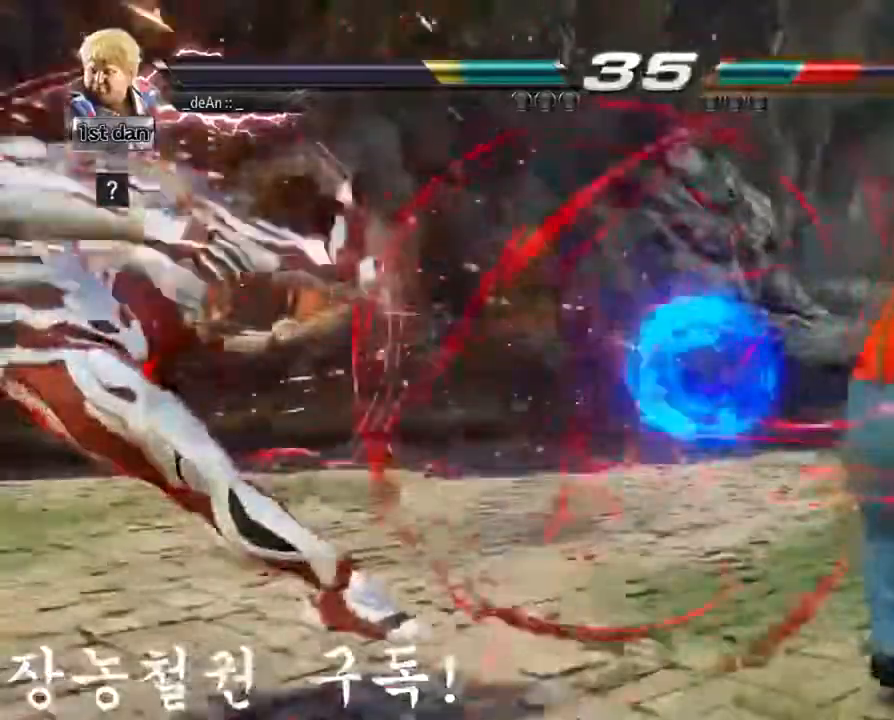
{"dt_ms": 501, "buttons": [], "left_stick": "left", "events": [[217, "left_stick", "left"], [334, "left_stick", "center"], [384, "left_stick", "left"]]}